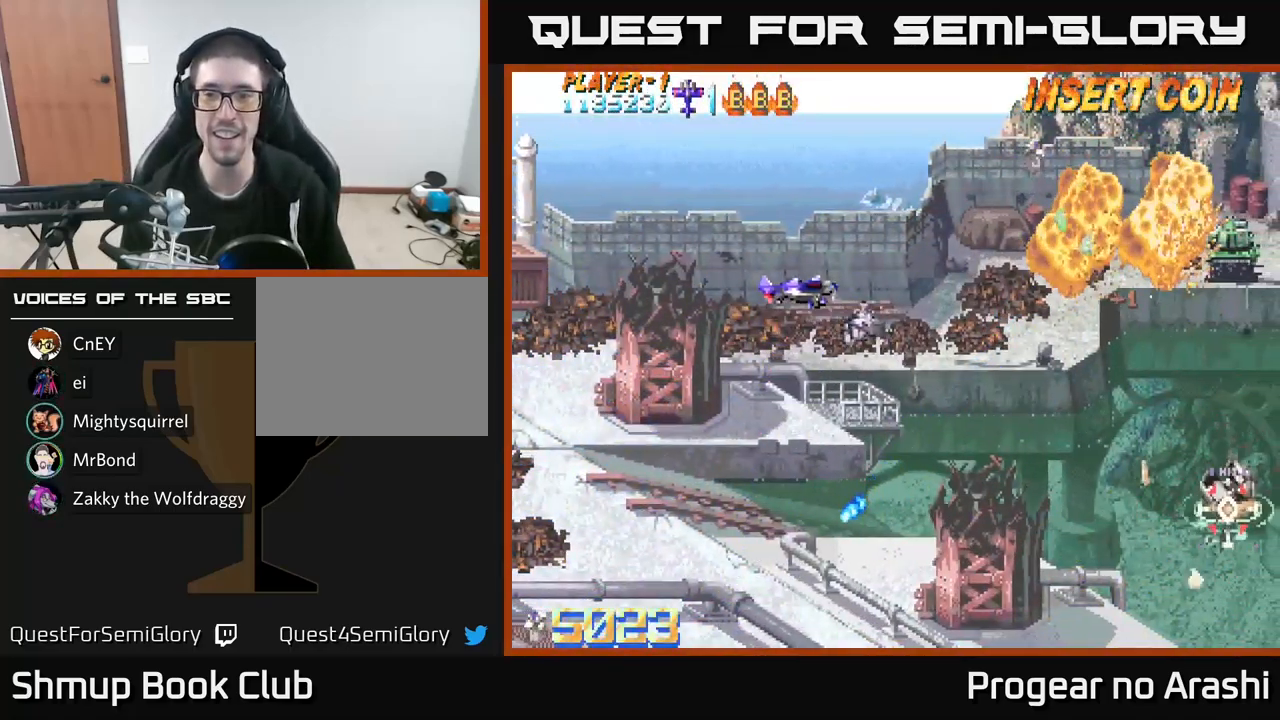
Gameplay with a controller (Xbox layout); each line is a JSON object with the inputs held at the frame after it. "events" lists button and stick changes between this image and that frame as [ms after this image, input, new state], when the widget could be followed in between. Not read: R3 right_stick.
{"buttons": ["DPAD_UP"], "left_stick": "center", "events": [[117, "DPAD_LEFT", "up"], [183, "DPAD_RIGHT", "down"], [217, "DPAD_UP", "up"], [333, "DPAD_UP", "down"], [383, "DPAD_RIGHT", "up"]]}
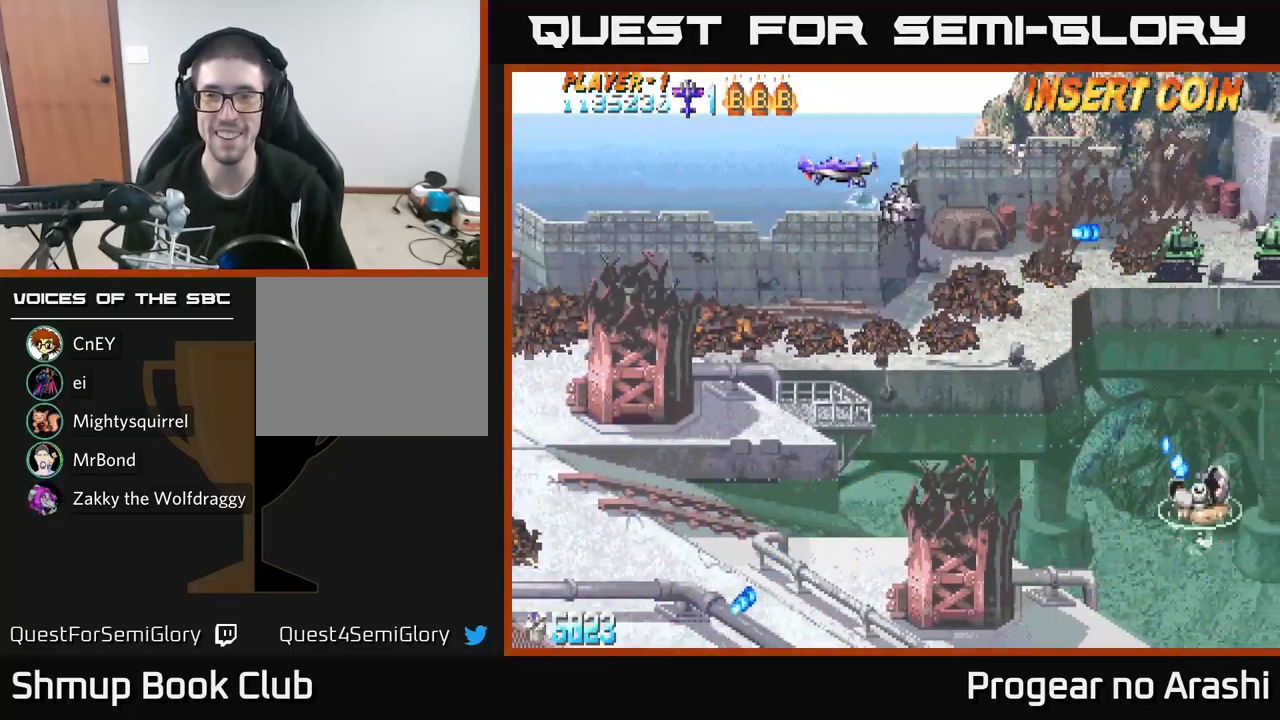
{"buttons": ["DPAD_DOWN"], "left_stick": "center", "events": [[17, "DPAD_LEFT", "down"], [183, "DPAD_UP", "up"], [233, "DPAD_LEFT", "up"], [267, "DPAD_DOWN", "down"], [467, "DPAD_RIGHT", "down"], [483, "DPAD_RIGHT", "up"]]}
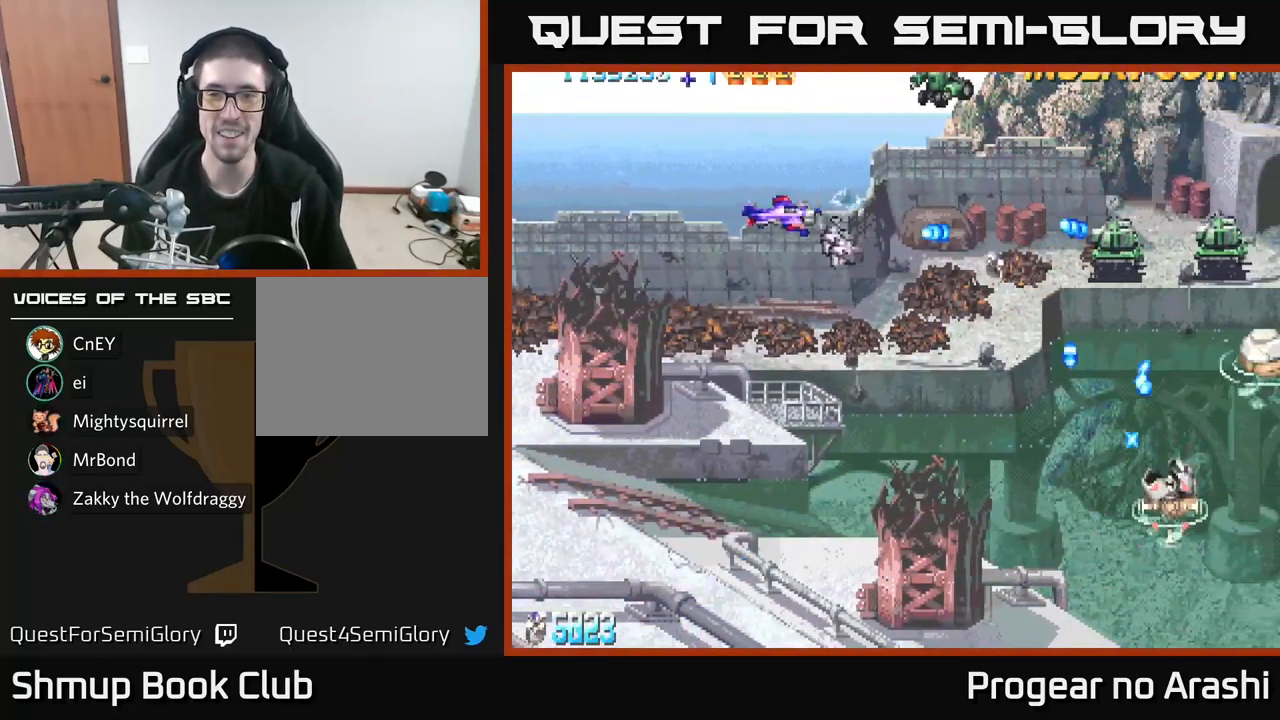
{"buttons": ["X", "DPAD_DOWN"], "left_stick": "center", "events": [[67, "DPAD_LEFT", "down"], [83, "X", "down"], [100, "DPAD_LEFT", "up"], [167, "DPAD_RIGHT", "down"], [333, "DPAD_RIGHT", "up"]]}
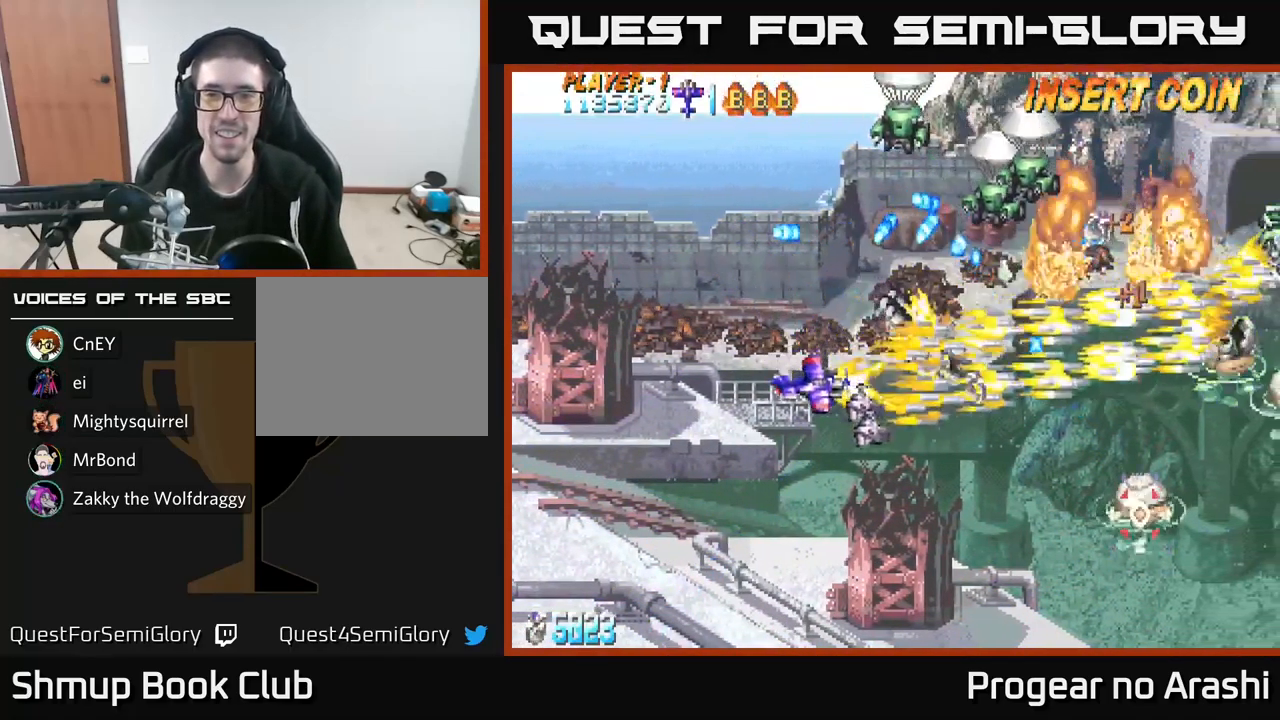
{"buttons": ["A", "DPAD_LEFT"], "left_stick": "center", "events": [[284, "DPAD_LEFT", "down"], [334, "DPAD_DOWN", "up"], [367, "A", "down"], [384, "X", "up"]]}
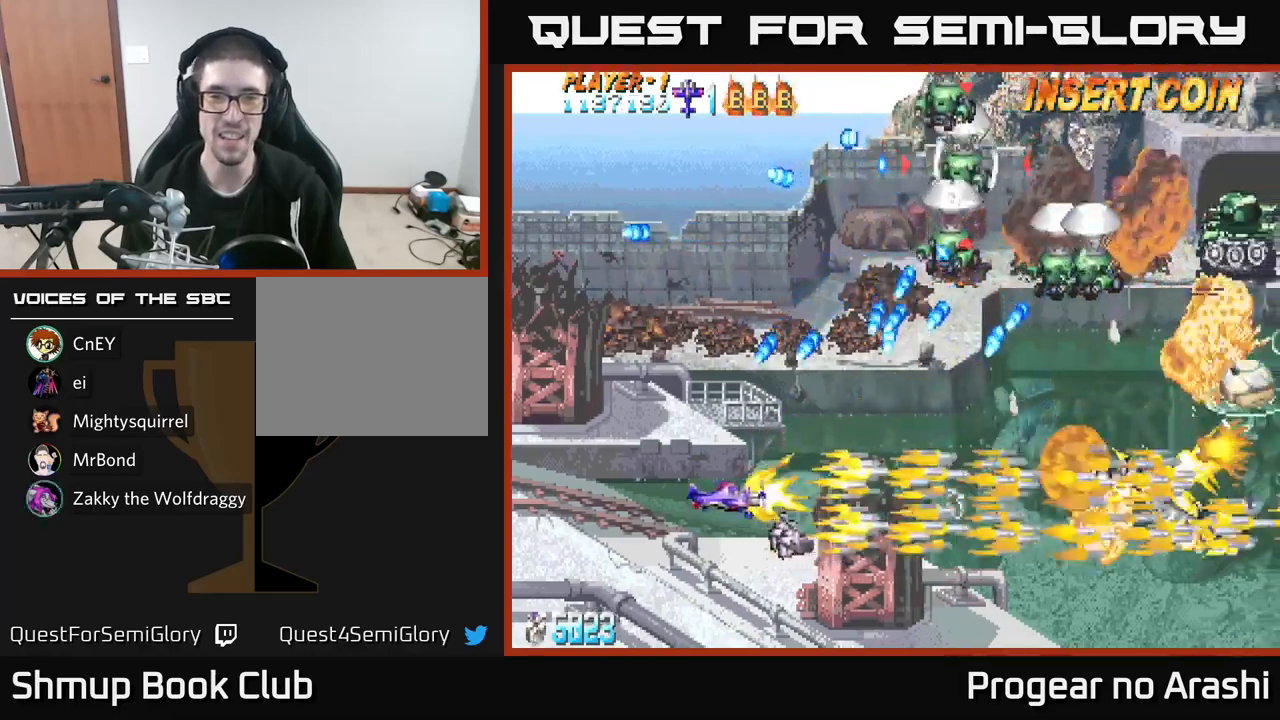
{"buttons": ["X", "DPAD_UP", "DPAD_LEFT"], "left_stick": "center"}
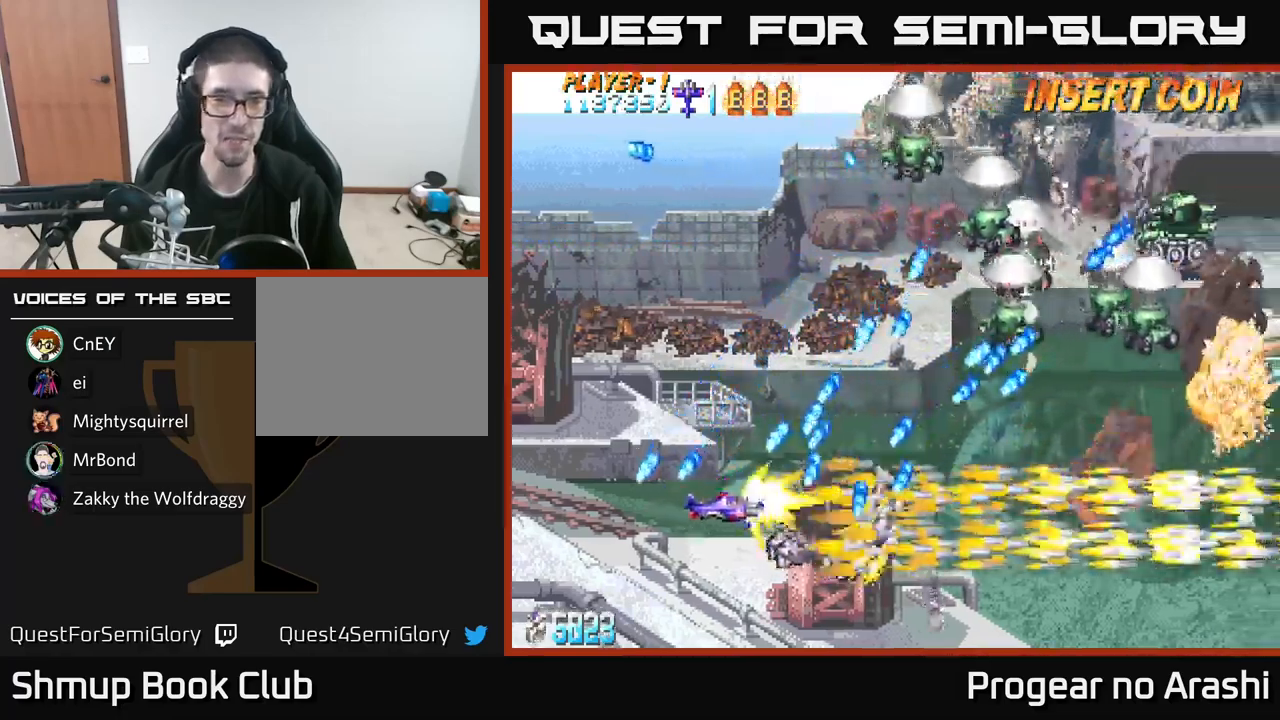
{"buttons": ["X", "DPAD_UP"], "left_stick": "center", "events": [[200, "DPAD_LEFT", "up"], [417, "DPAD_LEFT", "down"], [500, "DPAD_LEFT", "up"]]}
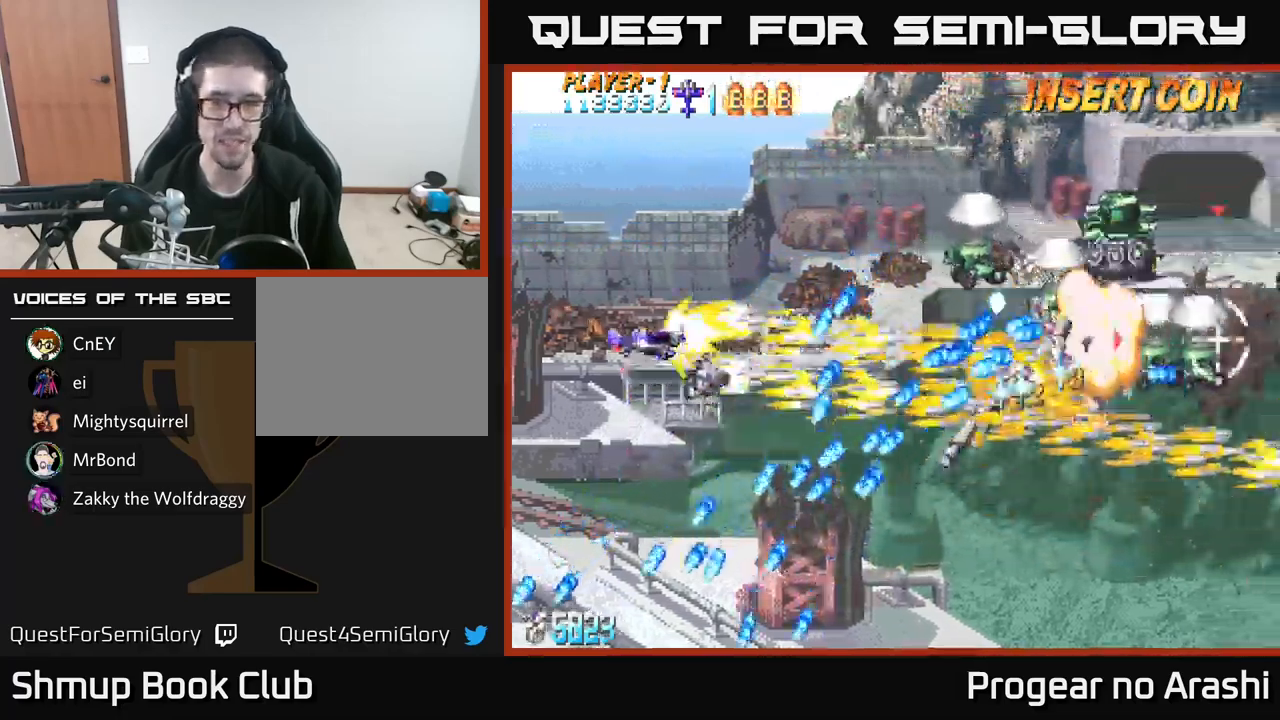
{"buttons": ["X", "DPAD_UP"], "left_stick": "center", "events": []}
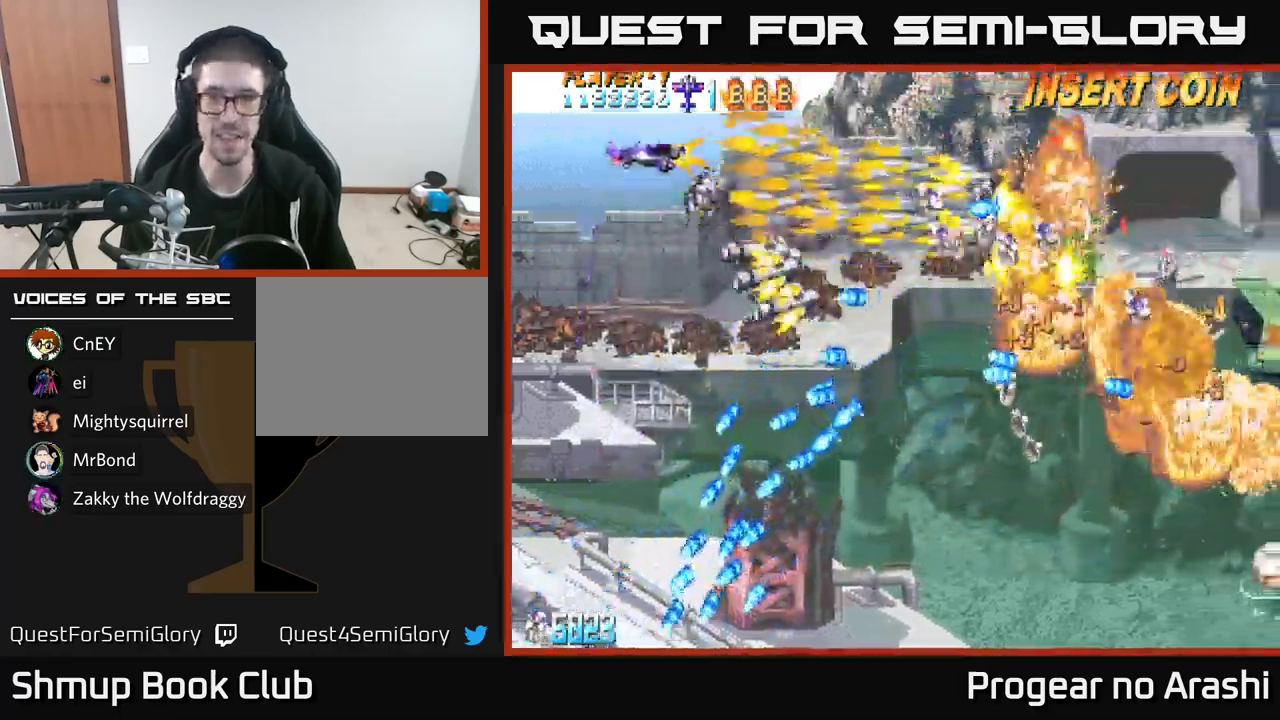
{"buttons": ["A", "DPAD_LEFT"], "left_stick": "center"}
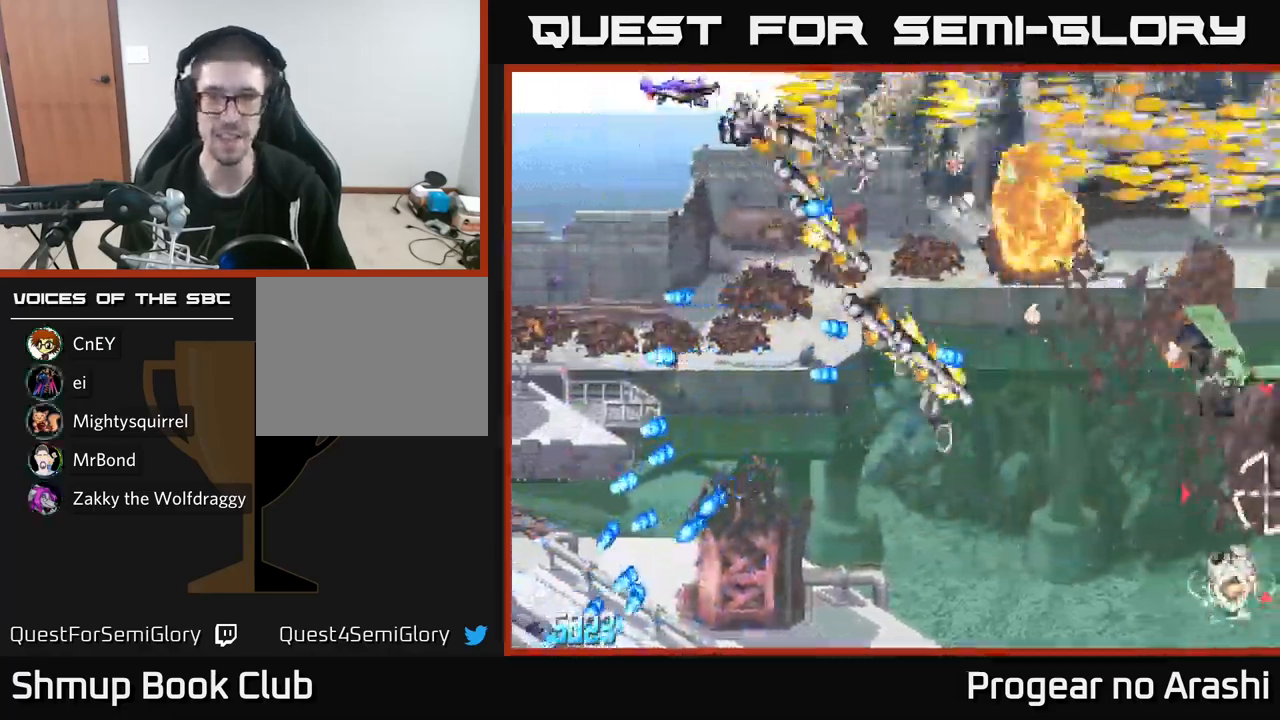
{"buttons": ["DPAD_DOWN", "DPAD_RIGHT"], "left_stick": "center", "events": [[67, "DPAD_UP", "down"], [84, "A", "up"], [100, "DPAD_LEFT", "up"], [117, "DPAD_RIGHT", "down"], [200, "DPAD_UP", "up"], [334, "DPAD_DOWN", "down"]]}
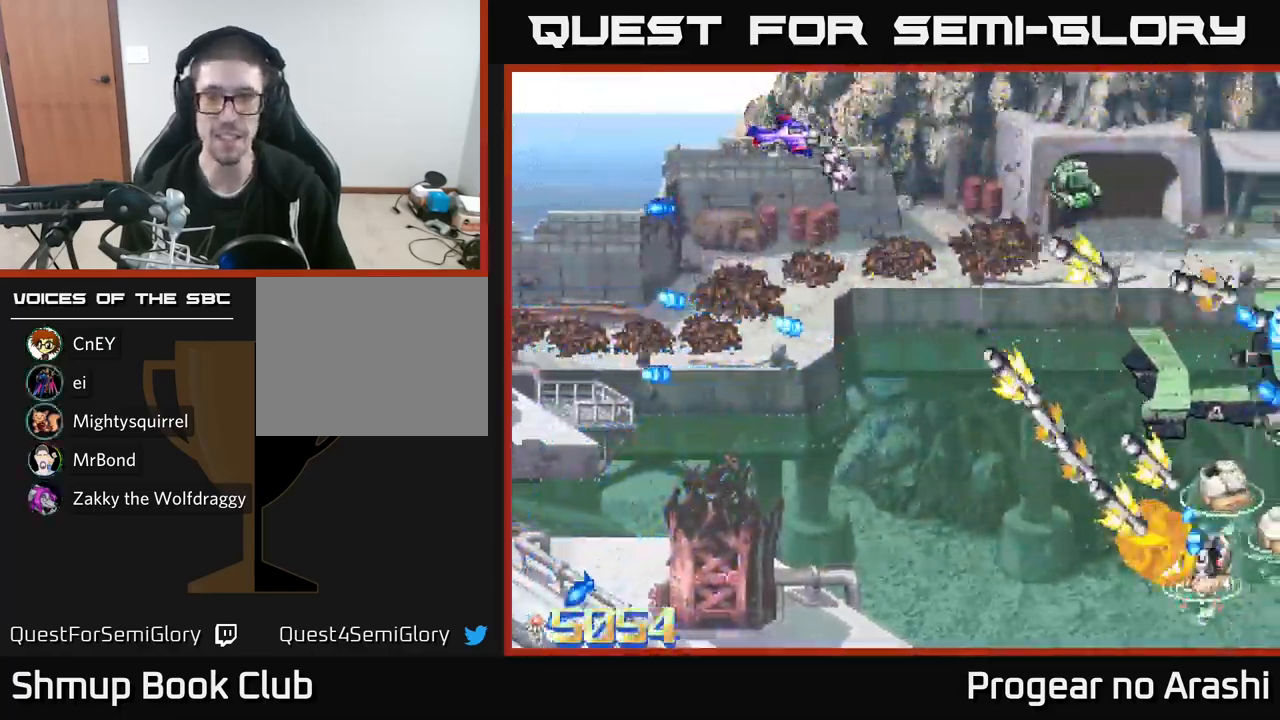
{"buttons": ["DPAD_DOWN", "DPAD_RIGHT"], "left_stick": "center", "events": [[100, "DPAD_RIGHT", "up"], [234, "DPAD_RIGHT", "down"]]}
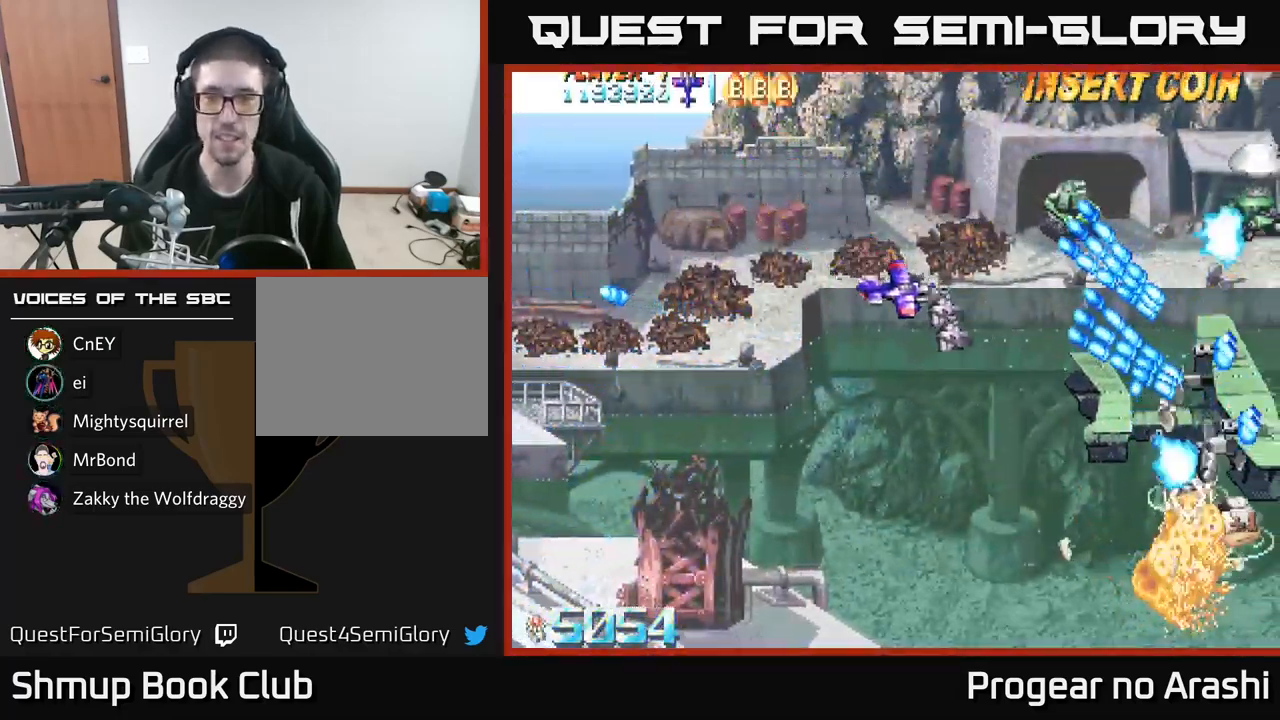
{"buttons": ["X", "DPAD_DOWN", "DPAD_RIGHT"], "left_stick": "center", "events": [[34, "X", "down"], [300, "DPAD_RIGHT", "up"], [367, "DPAD_LEFT", "down"], [450, "DPAD_LEFT", "up"], [500, "DPAD_RIGHT", "down"]]}
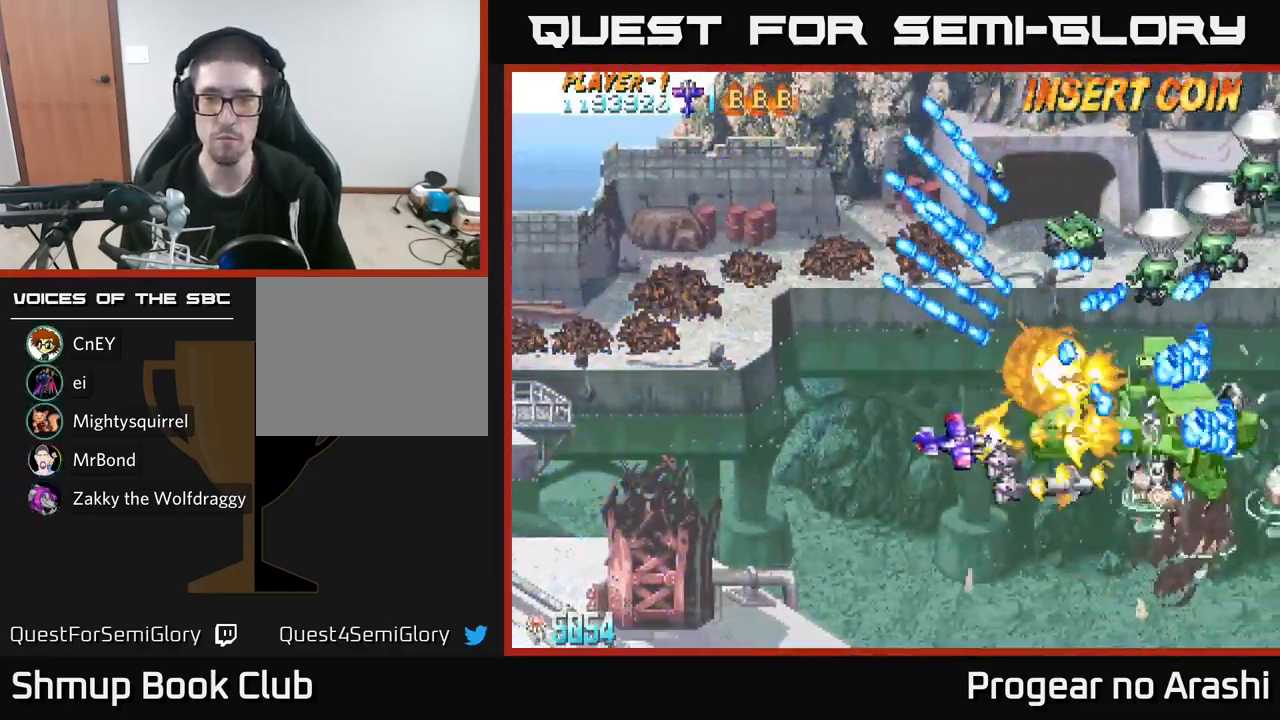
{"buttons": ["A", "X", "DPAD_LEFT"], "left_stick": "center", "events": [[34, "DPAD_DOWN", "up"], [34, "DPAD_RIGHT", "up"], [100, "DPAD_LEFT", "down"], [117, "DPAD_DOWN", "down"], [217, "DPAD_LEFT", "up"], [284, "DPAD_LEFT", "down"], [367, "DPAD_DOWN", "up"], [484, "A", "down"]]}
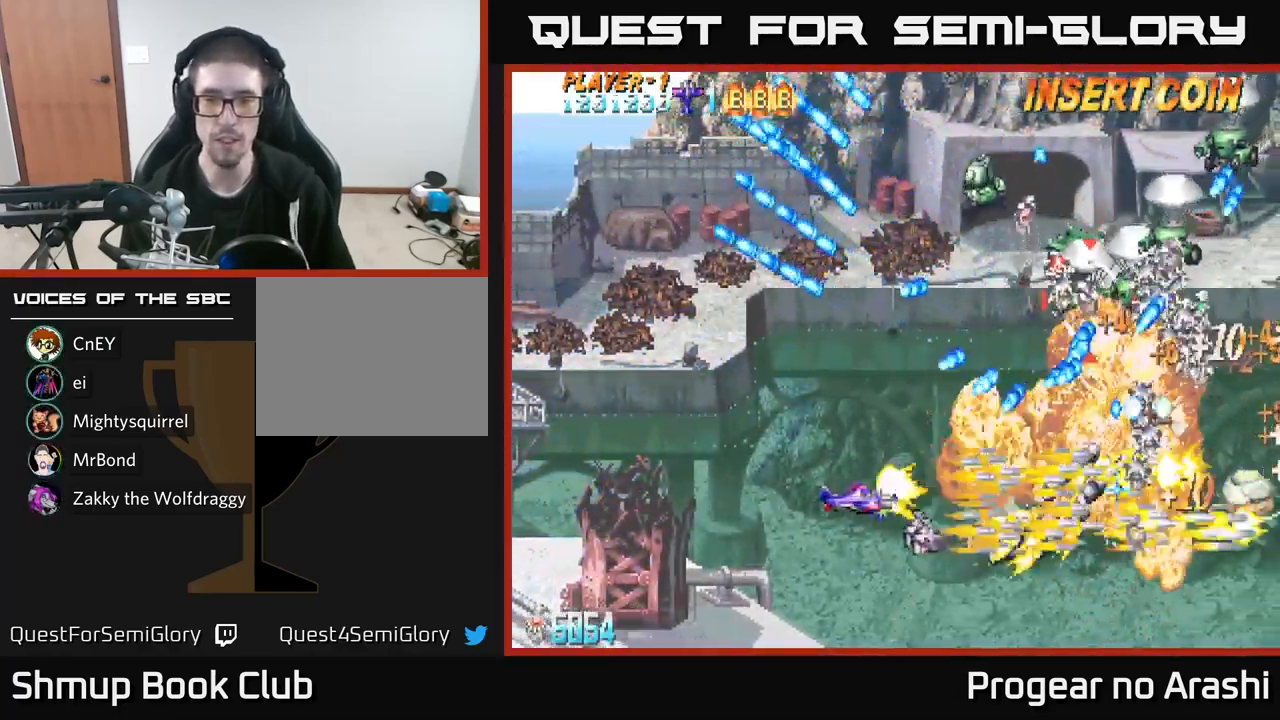
{"buttons": ["X", "DPAD_UP", "DPAD_LEFT"], "left_stick": "center", "events": [[50, "X", "up"], [317, "DPAD_UP", "down"], [384, "A", "up"], [417, "X", "down"]]}
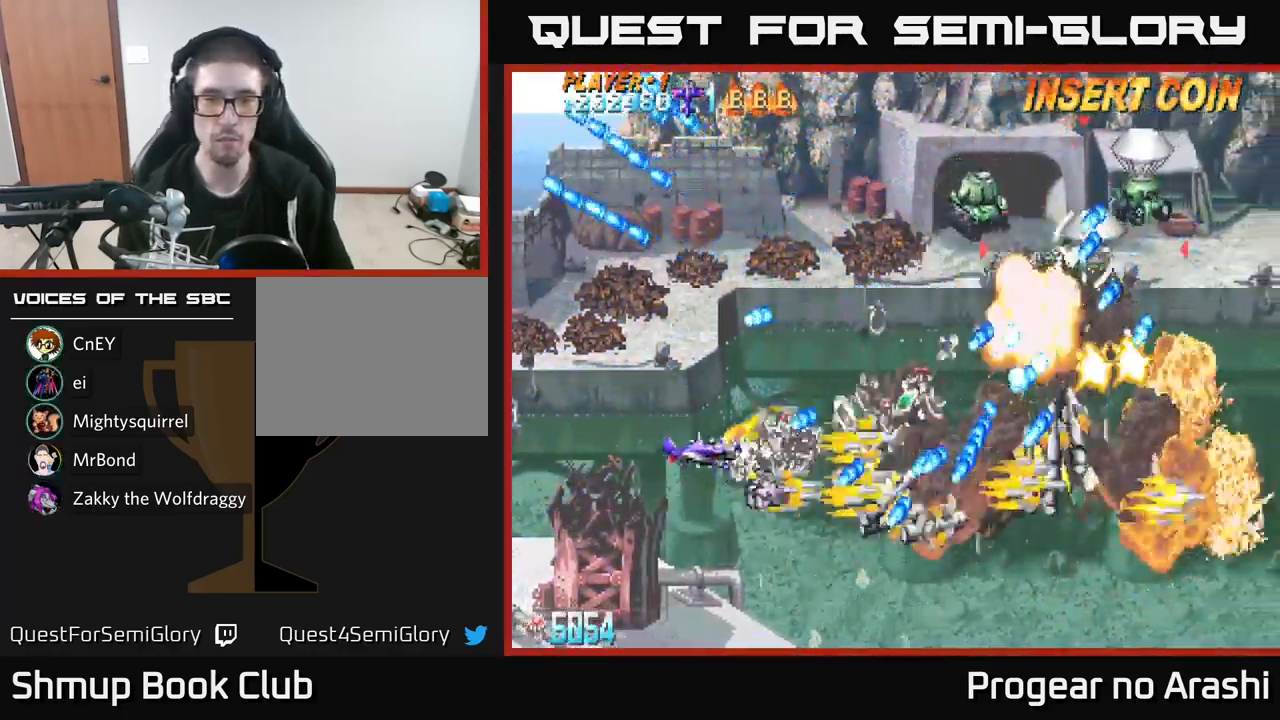
{"buttons": ["X", "DPAD_UP"], "left_stick": "center", "events": [[84, "DPAD_LEFT", "up"]]}
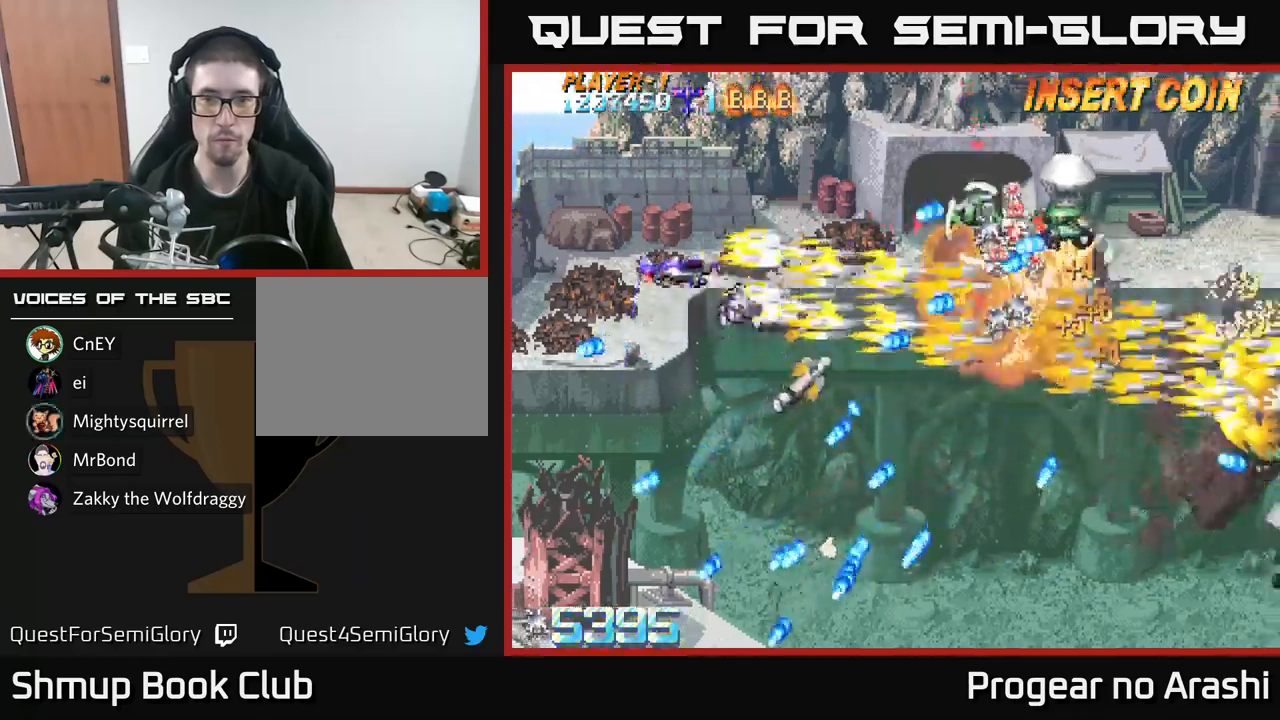
{"buttons": ["A", "DPAD_RIGHT"], "left_stick": "center", "events": [[367, "A", "down"], [400, "X", "up"], [450, "DPAD_LEFT", "down"], [483, "DPAD_LEFT", "up"], [483, "DPAD_UP", "up"], [500, "DPAD_RIGHT", "down"]]}
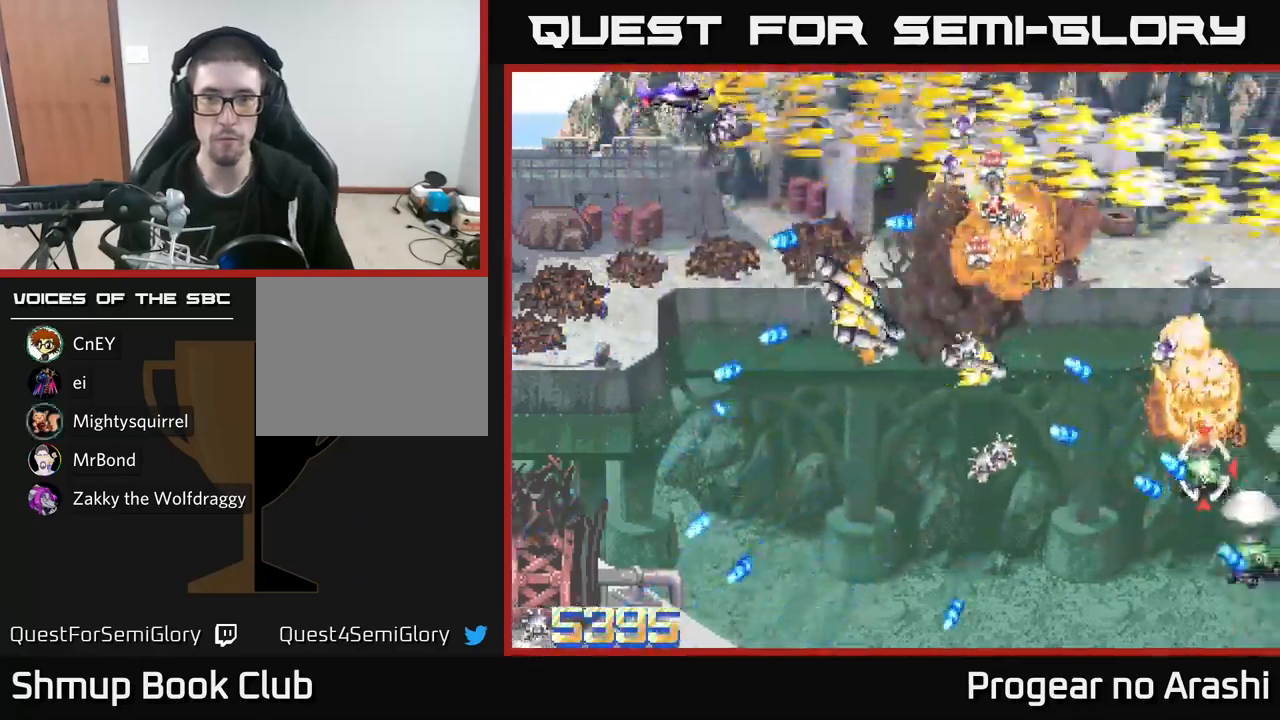
{"buttons": ["A", "DPAD_UP", "DPAD_LEFT"], "left_stick": "center", "events": [[133, "DPAD_DOWN", "down"], [183, "DPAD_RIGHT", "up"], [283, "DPAD_LEFT", "down"], [350, "DPAD_DOWN", "up"], [417, "DPAD_UP", "down"]]}
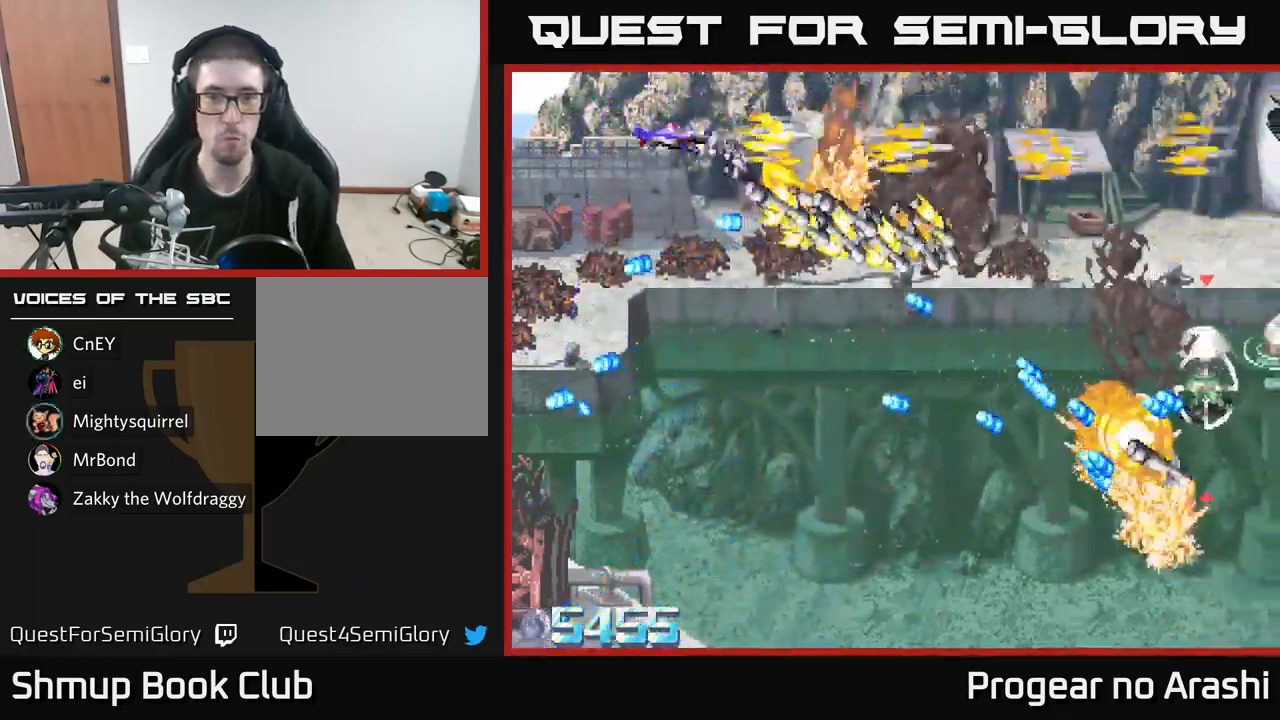
{"buttons": ["A", "DPAD_DOWN", "DPAD_LEFT"], "left_stick": "center", "events": [[117, "DPAD_LEFT", "up"], [183, "DPAD_UP", "up"], [200, "DPAD_DOWN", "down"], [300, "DPAD_LEFT", "down"]]}
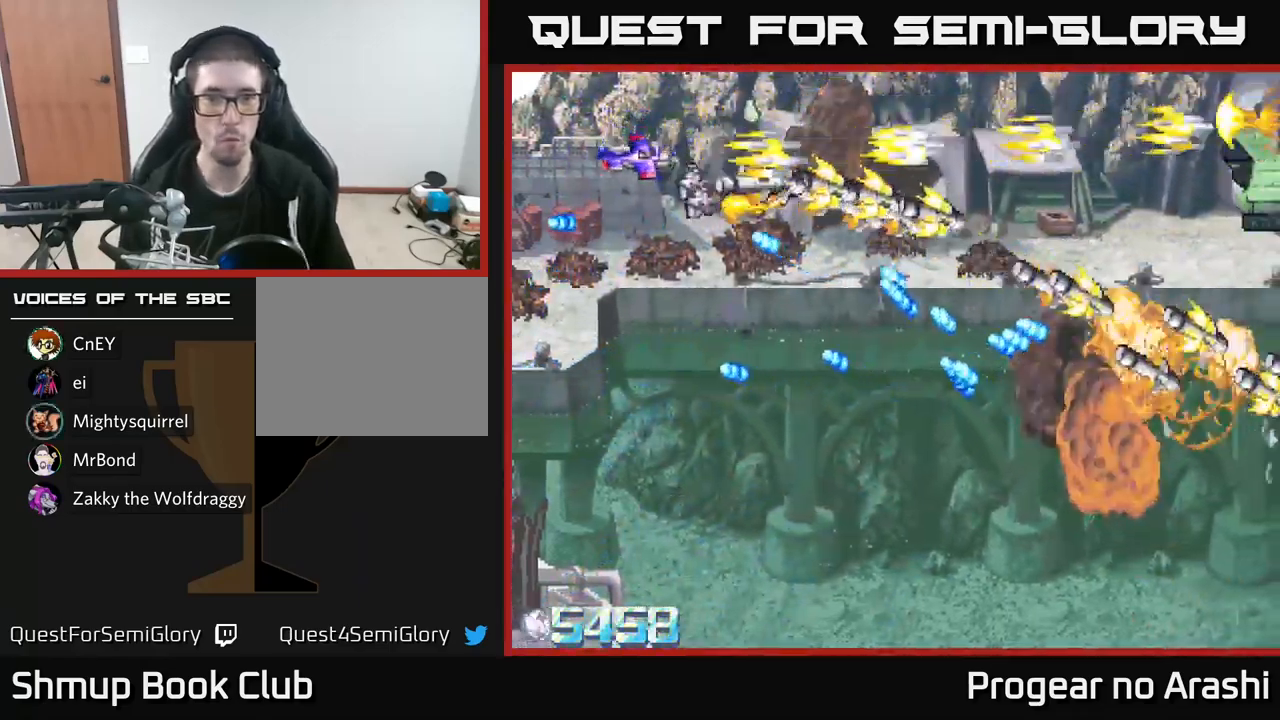
{"buttons": ["X", "DPAD_DOWN", "DPAD_LEFT"], "left_stick": "center", "events": [[417, "X", "down"], [450, "A", "up"]]}
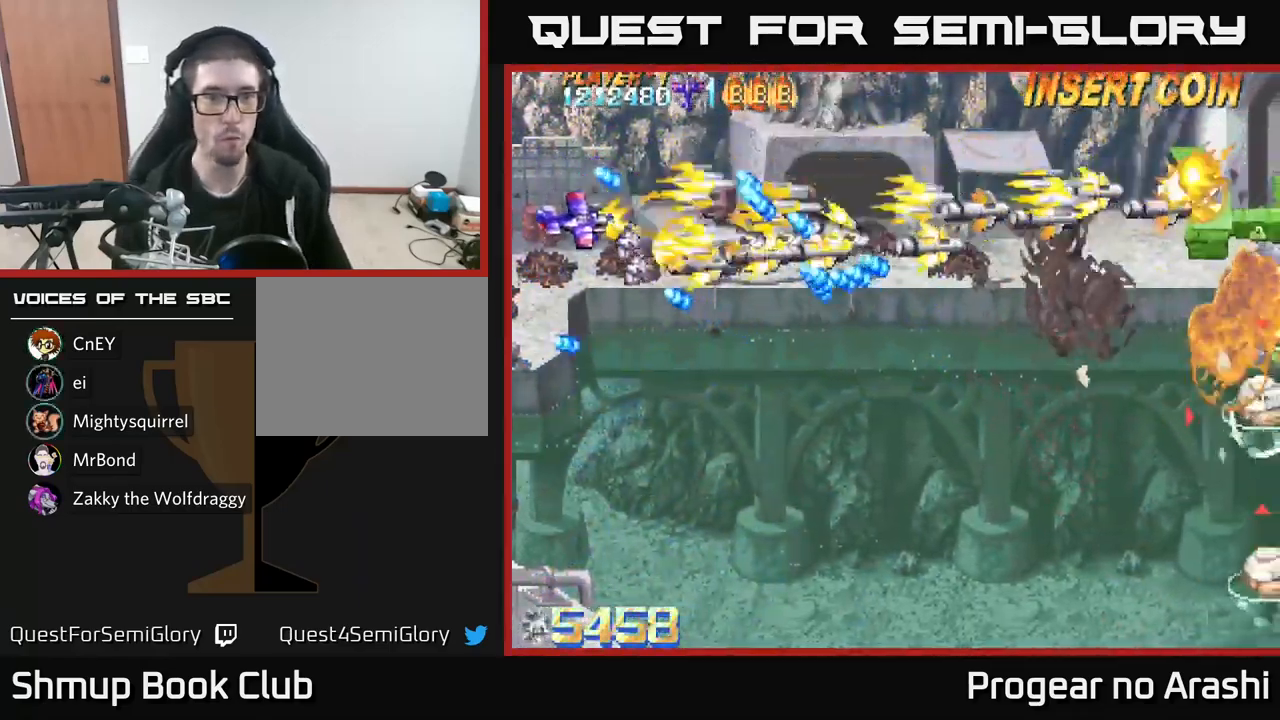
{"buttons": ["X", "DPAD_DOWN", "DPAD_RIGHT"], "left_stick": "center", "events": [[167, "DPAD_LEFT", "up"], [267, "DPAD_RIGHT", "down"]]}
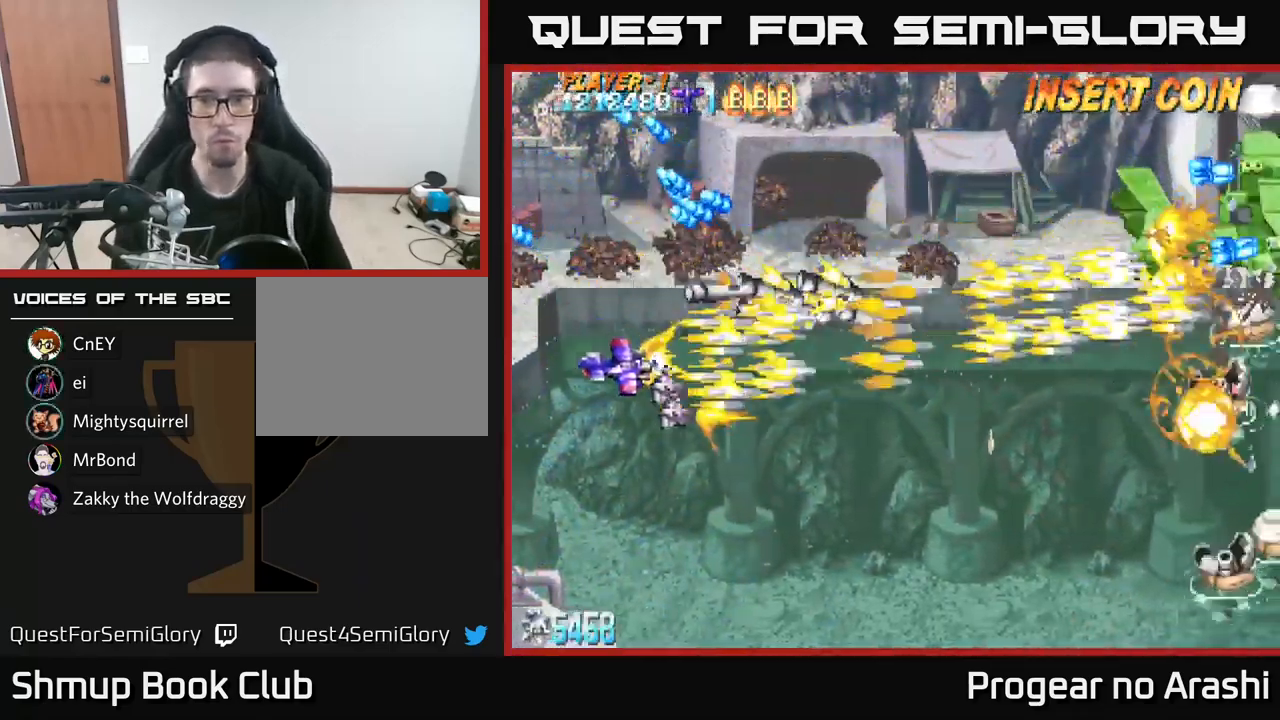
{"buttons": ["DPAD_UP"], "left_stick": "center", "events": [[100, "X", "up"], [300, "DPAD_DOWN", "up"], [300, "DPAD_RIGHT", "up"], [333, "DPAD_UP", "down"]]}
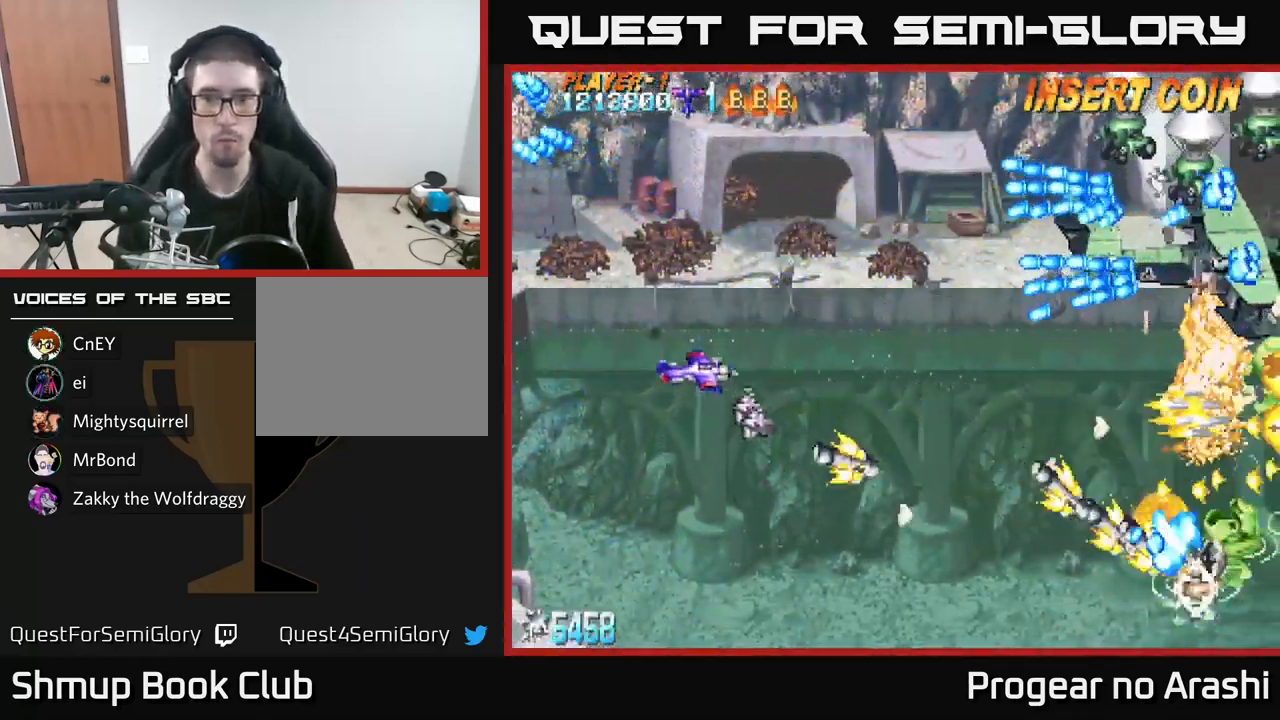
{"buttons": ["X", "DPAD_DOWN", "DPAD_LEFT"], "left_stick": "center", "events": [[33, "X", "down"], [400, "DPAD_LEFT", "down"], [400, "DPAD_UP", "up"], [433, "DPAD_DOWN", "down"]]}
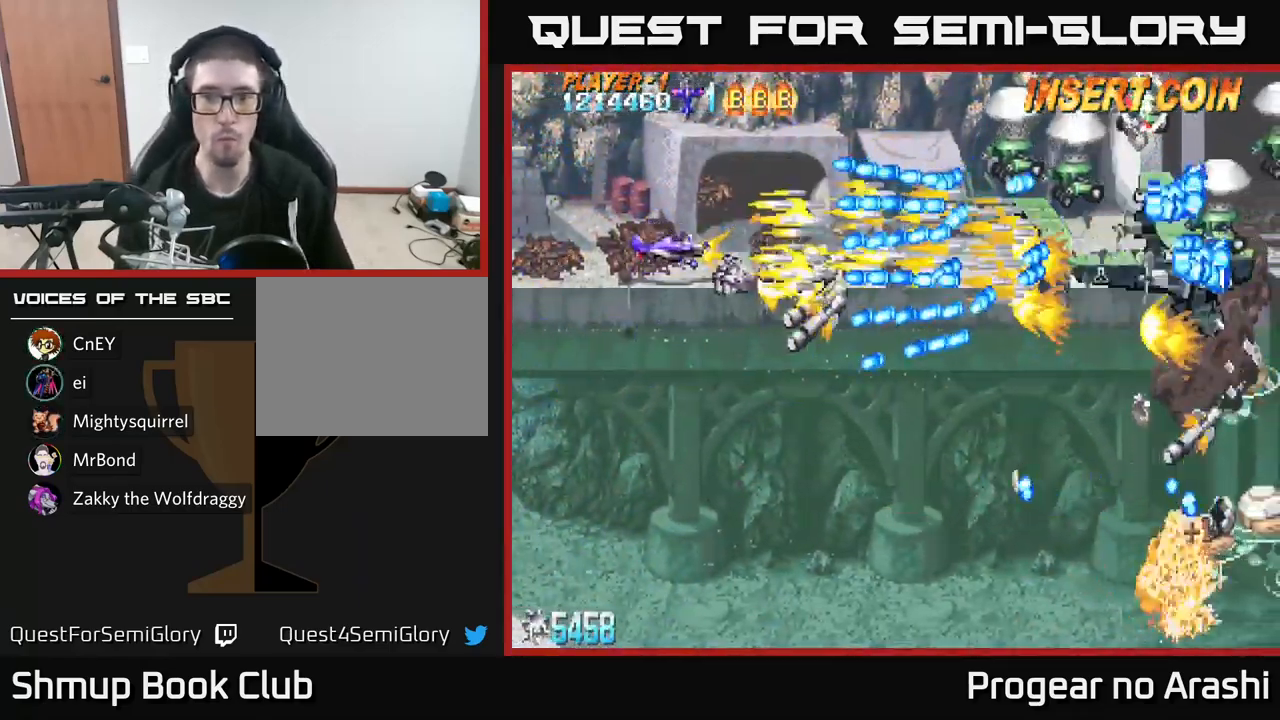
{"buttons": ["X", "DPAD_UP"], "left_stick": "center", "events": [[33, "DPAD_DOWN", "up"], [100, "DPAD_UP", "down"], [450, "DPAD_LEFT", "up"]]}
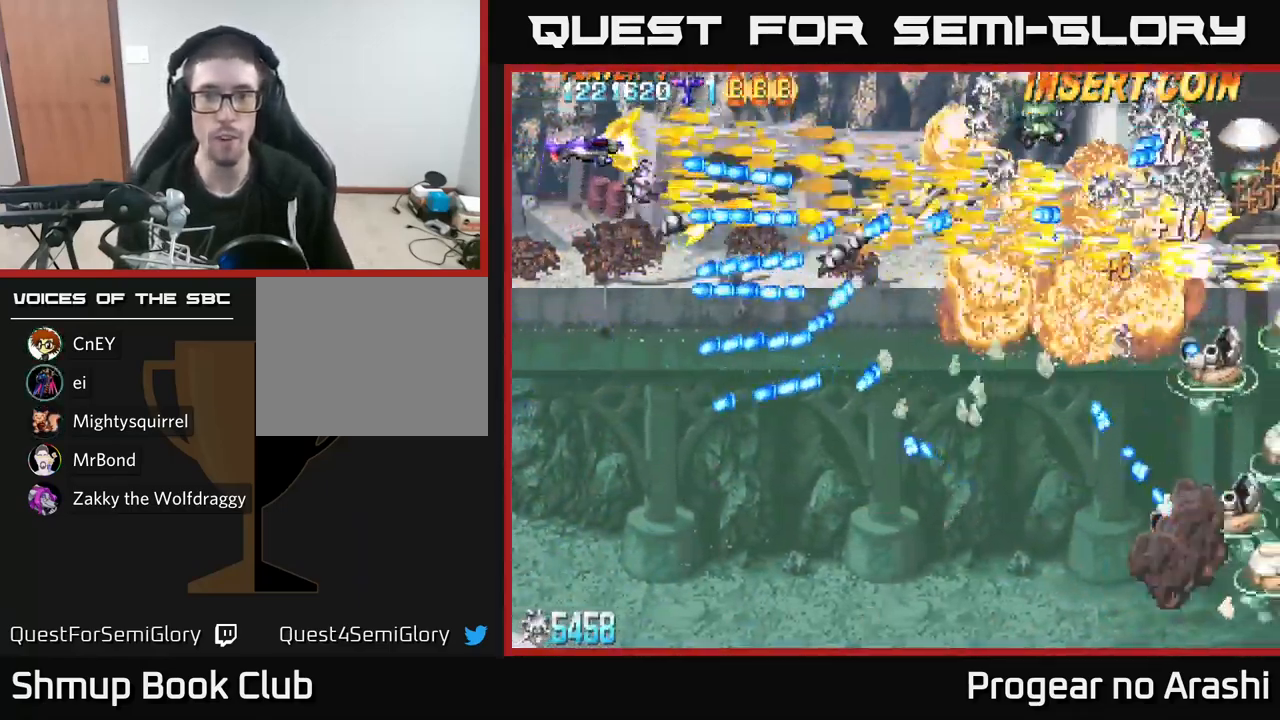
{"buttons": ["A", "DPAD_DOWN", "DPAD_LEFT"], "left_stick": "center", "events": [[200, "DPAD_RIGHT", "down"], [233, "A", "down"], [283, "DPAD_UP", "up"], [283, "X", "up"], [367, "DPAD_DOWN", "down"], [400, "DPAD_RIGHT", "up"], [500, "DPAD_LEFT", "down"]]}
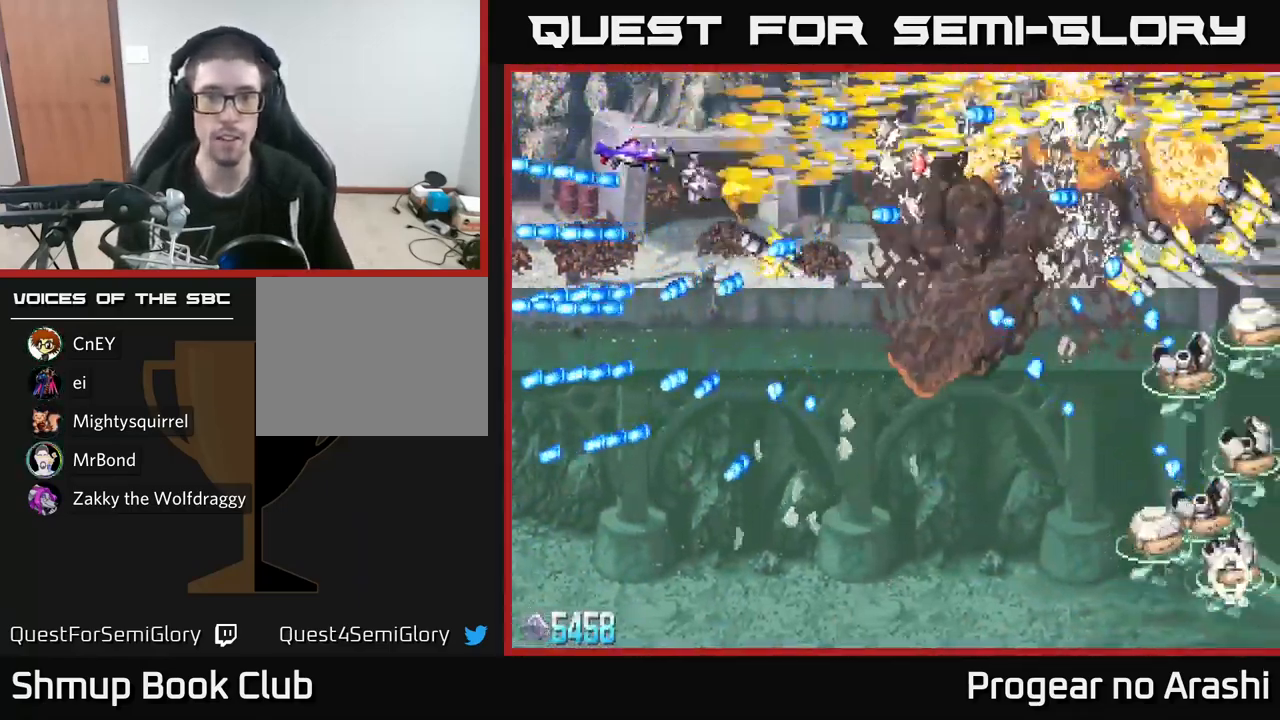
{"buttons": ["A", "DPAD_DOWN"], "left_stick": "center", "events": [[167, "DPAD_LEFT", "up"], [217, "DPAD_LEFT", "down"], [233, "DPAD_DOWN", "up"], [366, "DPAD_LEFT", "up"], [483, "DPAD_DOWN", "down"]]}
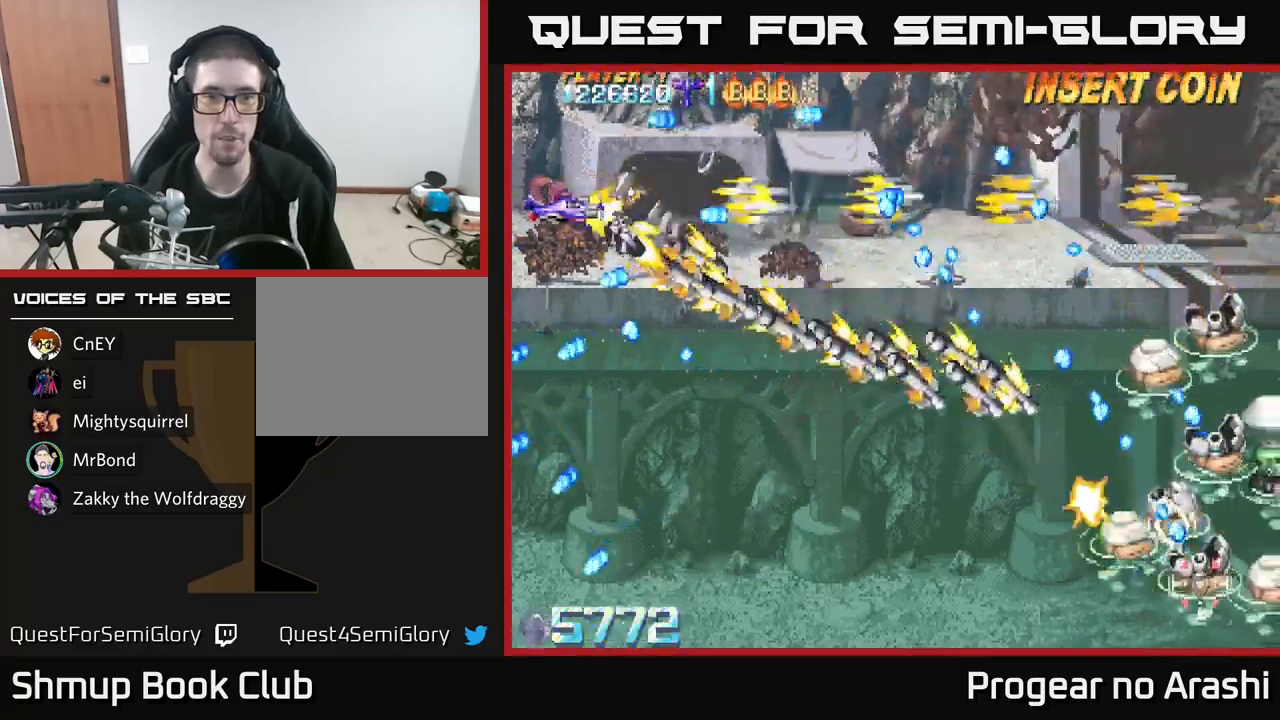
{"buttons": ["X", "DPAD_DOWN", "DPAD_RIGHT"], "left_stick": "center", "events": [[67, "DPAD_RIGHT", "down"], [283, "DPAD_DOWN", "up"], [300, "X", "down"], [317, "A", "up"], [450, "DPAD_DOWN", "down"]]}
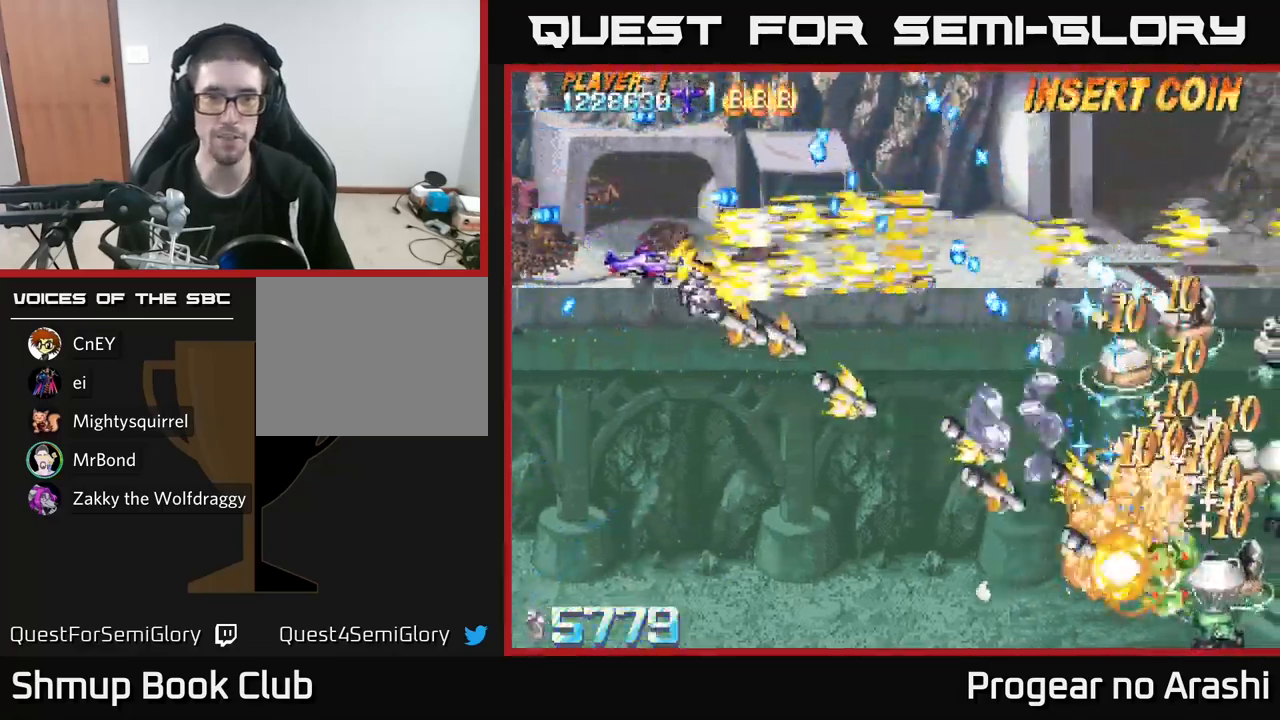
{"buttons": ["X", "DPAD_DOWN", "DPAD_RIGHT"], "left_stick": "center", "events": [[33, "DPAD_RIGHT", "up"], [133, "DPAD_RIGHT", "down"]]}
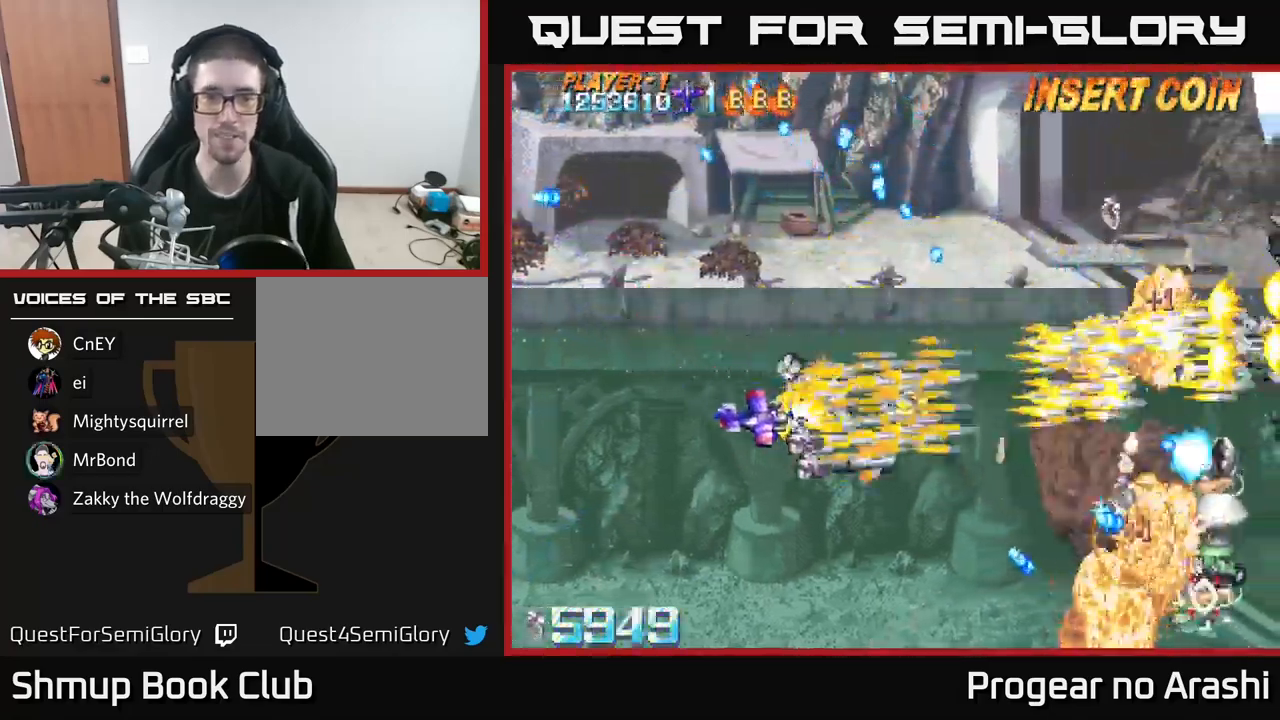
{"buttons": ["X", "DPAD_DOWN"], "left_stick": "center", "events": [[433, "DPAD_RIGHT", "up"]]}
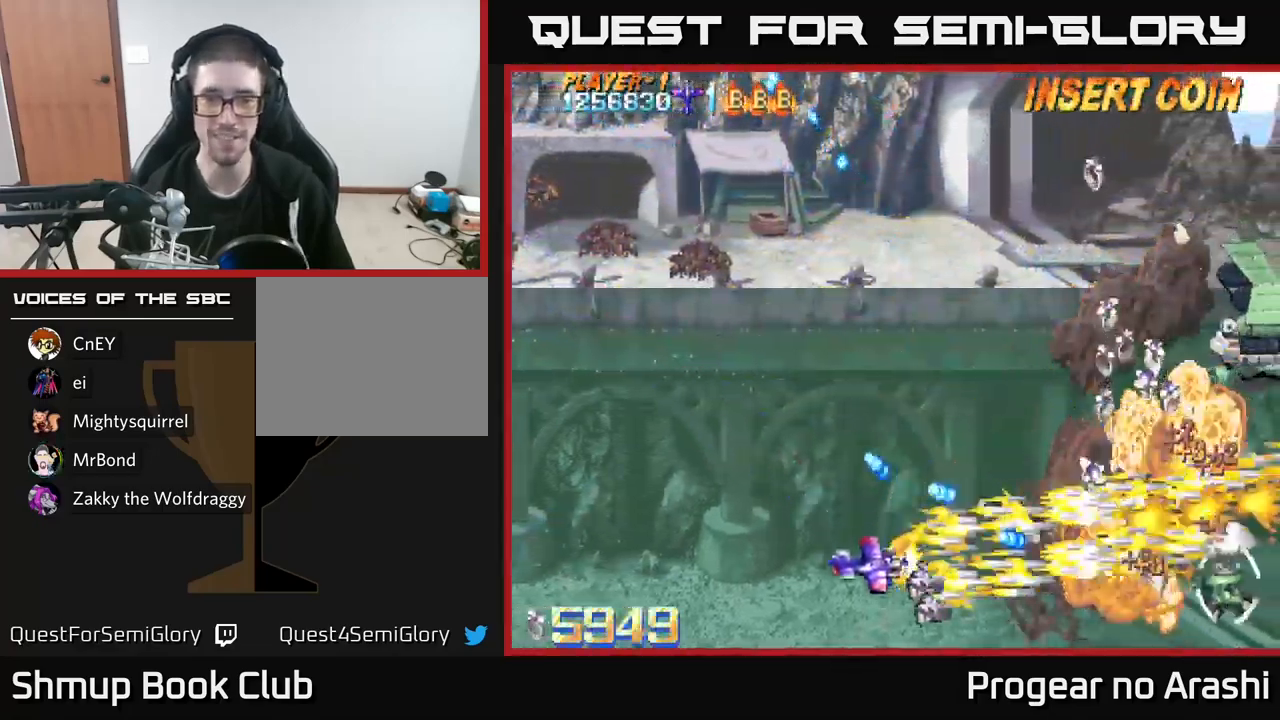
{"buttons": ["A", "DPAD_UP", "DPAD_LEFT"], "left_stick": "center", "events": [[67, "A", "down"], [100, "DPAD_LEFT", "down"], [100, "X", "up"], [183, "DPAD_DOWN", "up"], [283, "DPAD_LEFT", "up"], [300, "DPAD_RIGHT", "down"], [467, "DPAD_RIGHT", "up"], [483, "DPAD_UP", "down"], [500, "DPAD_LEFT", "down"]]}
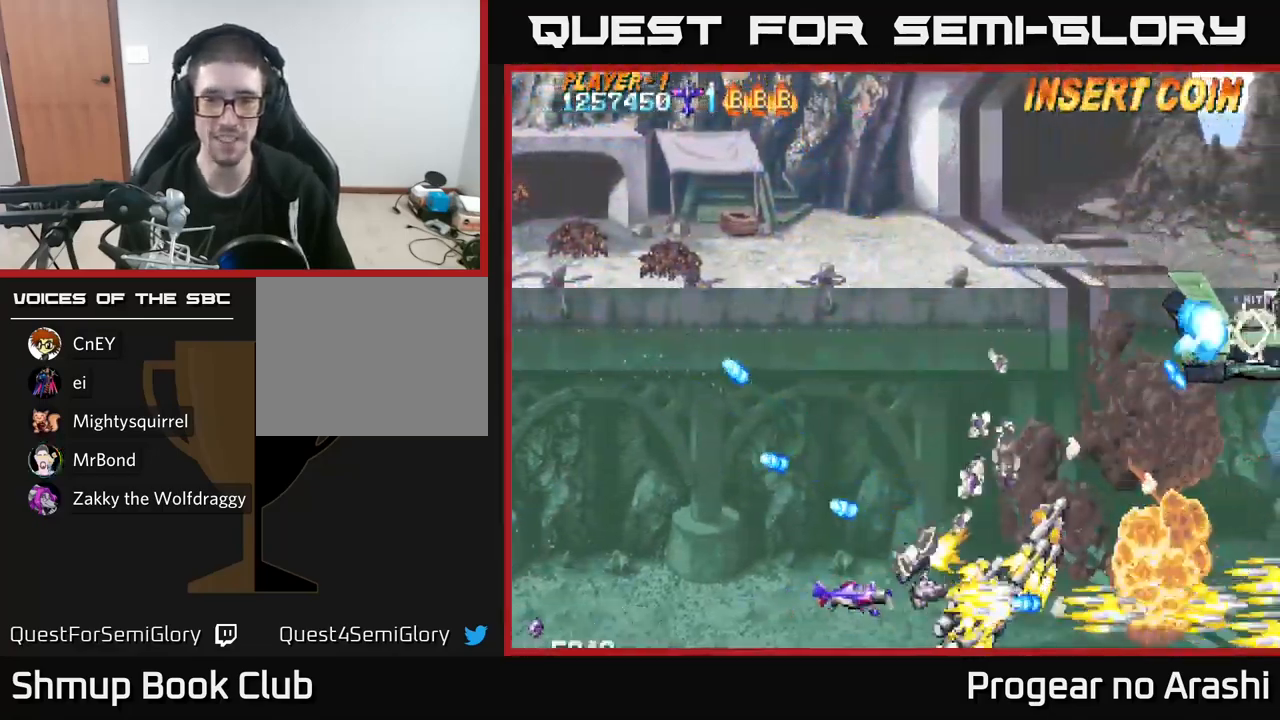
{"buttons": ["A", "DPAD_UP"], "left_stick": "center", "events": [[183, "DPAD_LEFT", "up"]]}
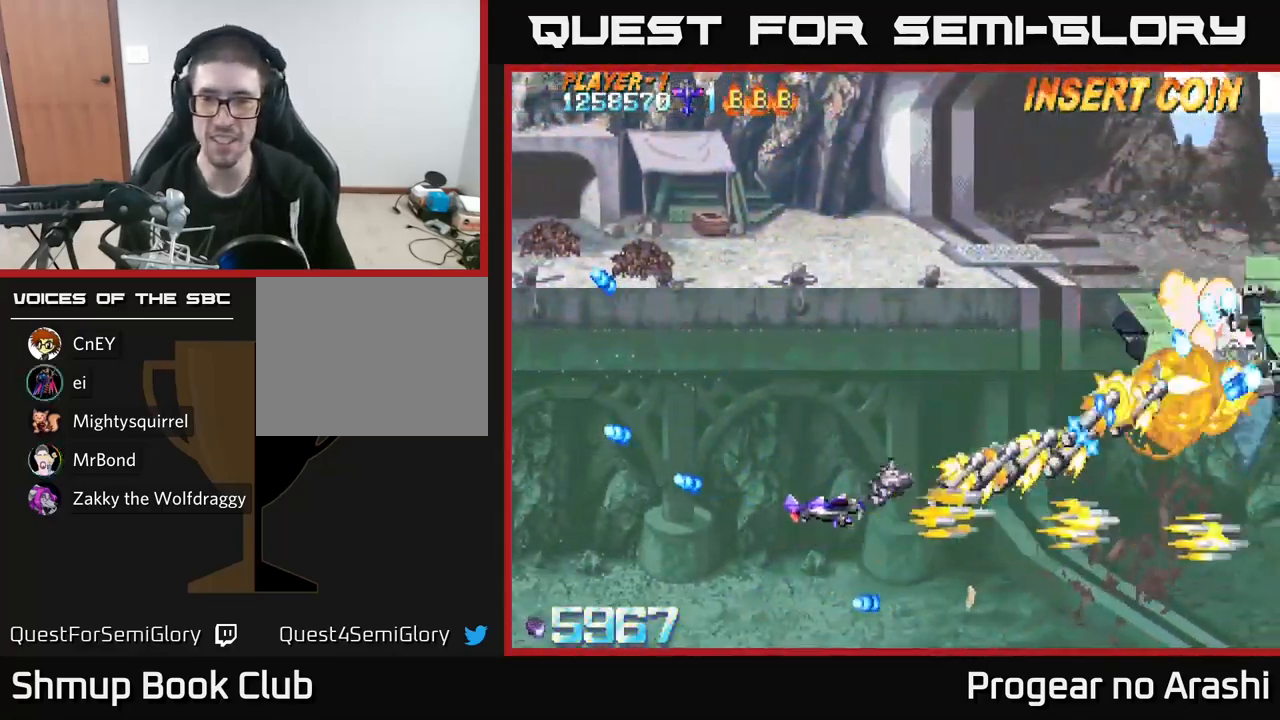
{"buttons": ["A", "DPAD_UP"], "left_stick": "center", "events": []}